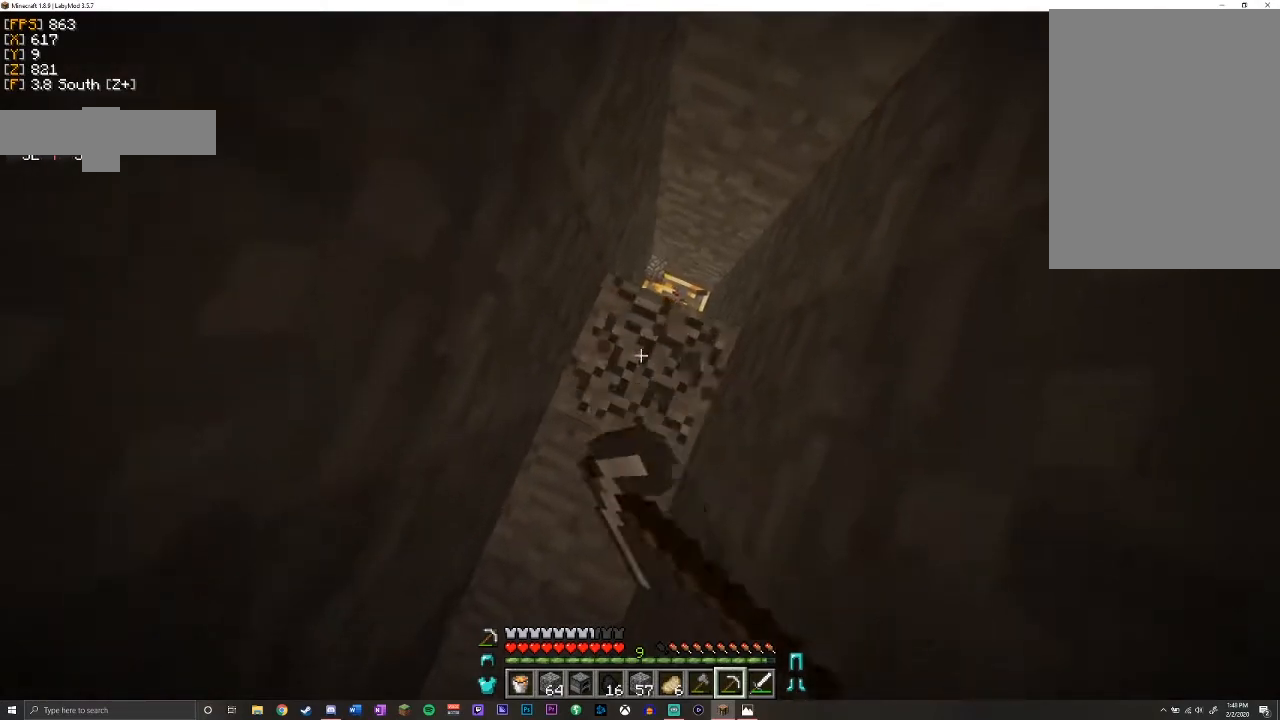
Gameplay with keyboard and mouse; each line is a JSON object with the keys and mouse buttons held at the frame after it. "events" lists presses ("down") and releases ("up") of "a", "d", "s", "shift", "space", "w", "mouse_left" and "mouse_right" between this image and that frame as [ms after this image, input, new state], when the widget could be followed in between. "mouse_left", "mouse_right" = the "left", "right" buttons of the "mouse" list. No other keys are recorded. Fast repeated clicks can show as one long hold. Mouse movement is not recorded.
{"keys": ["shift"], "mouse": [], "events": [[167, "s", "up"], [417, "mouse_left", "up"]]}
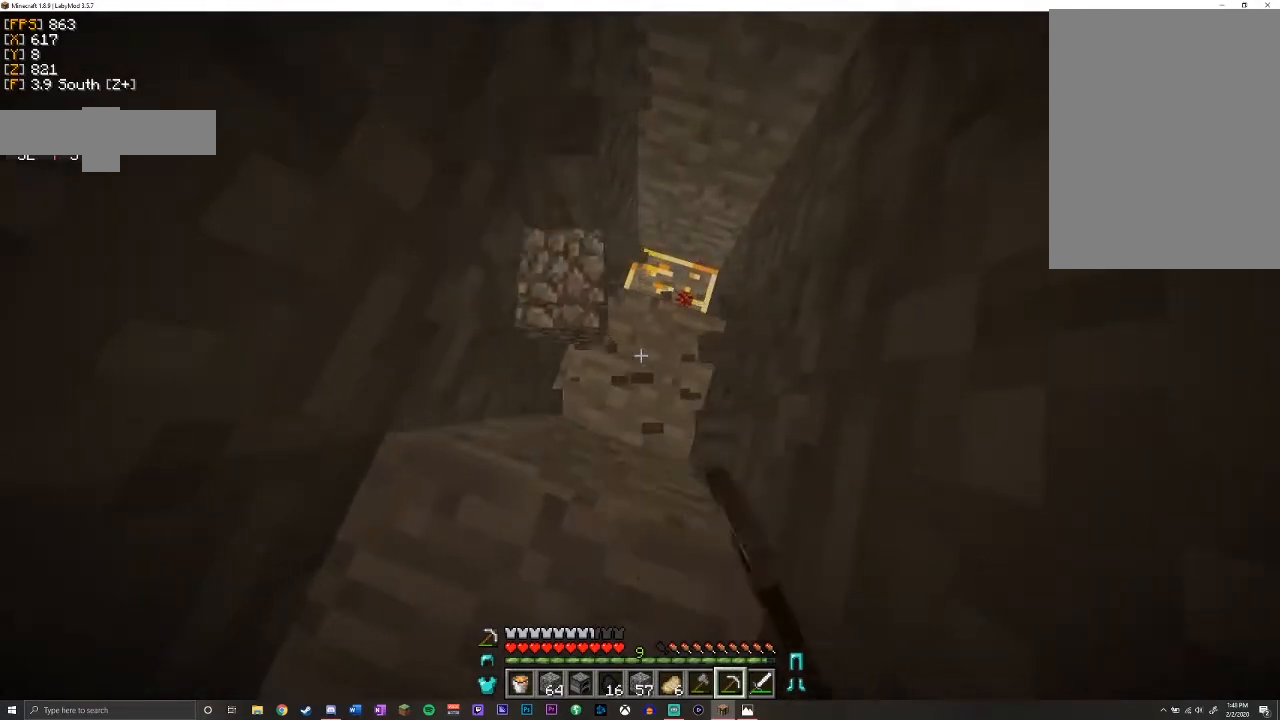
{"keys": ["a", "s", "shift"], "mouse": ["left"], "events": [[200, "space", "down"], [217, "s", "down"], [317, "a", "down"], [400, "space", "up"], [483, "mouse_left", "down"]]}
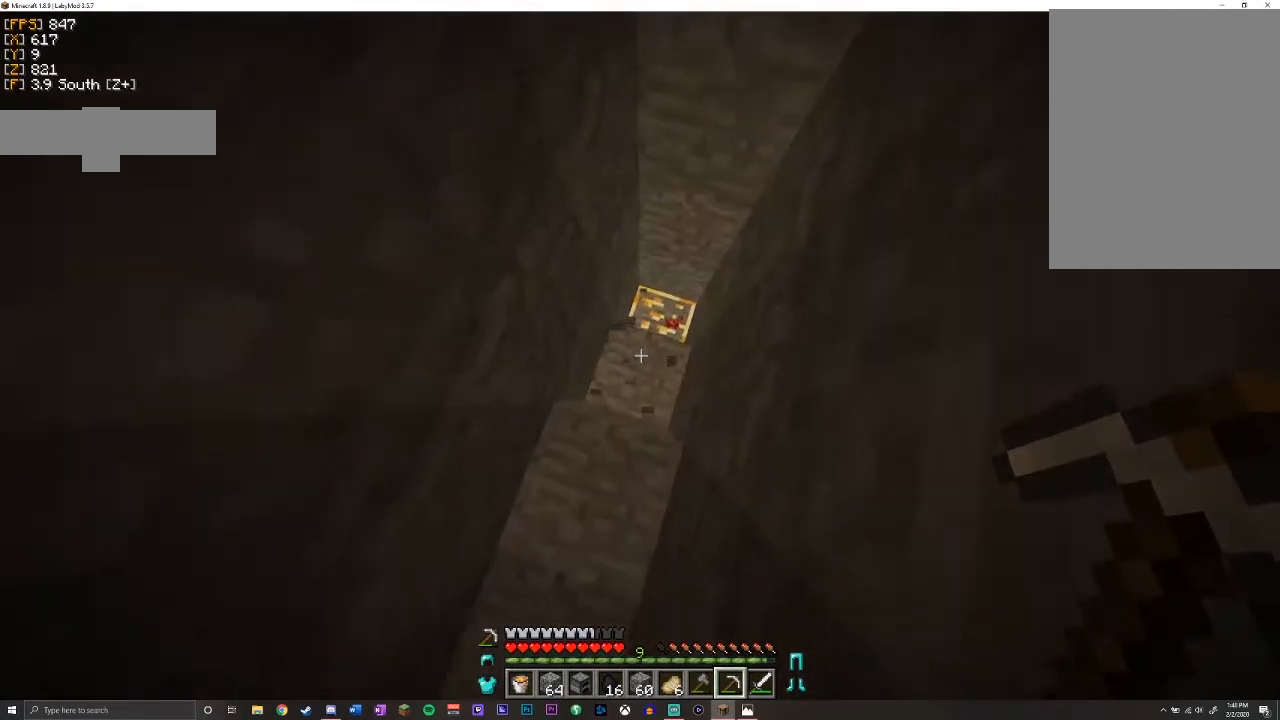
{"keys": ["shift"], "mouse": ["left"], "events": [[17, "a", "up"], [433, "s", "up"]]}
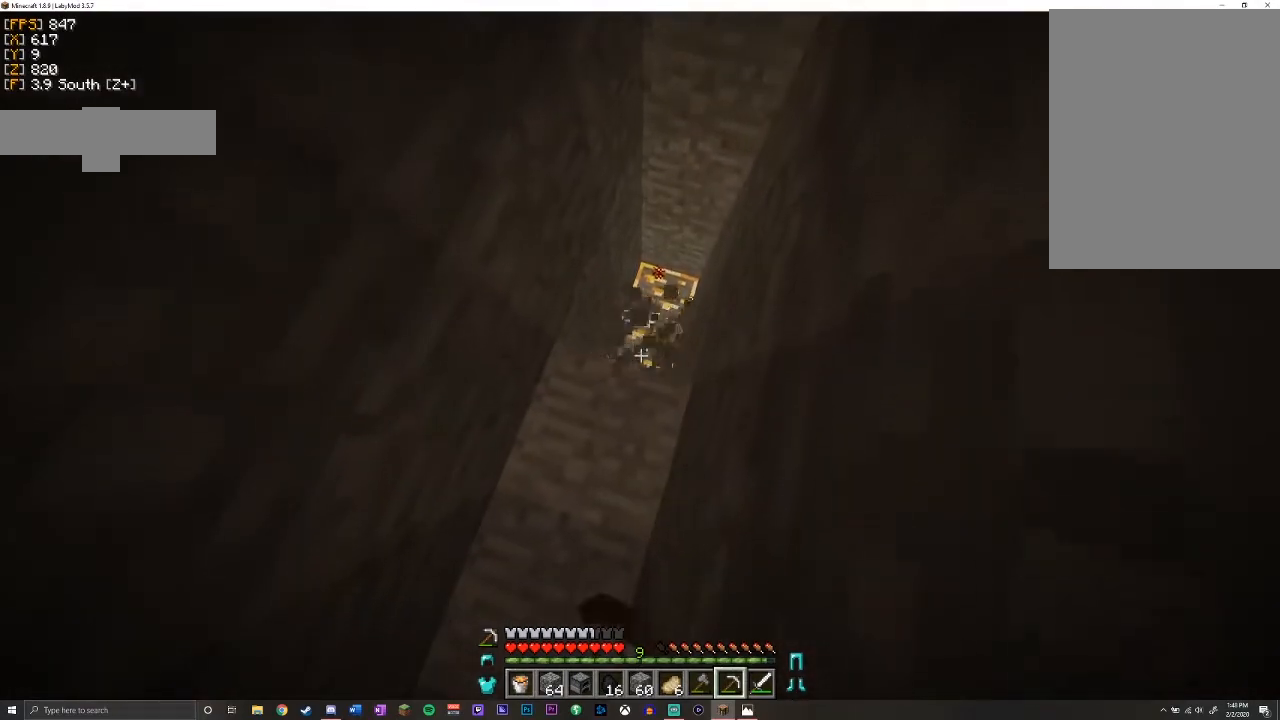
{"keys": ["s", "shift"], "mouse": ["left"], "events": [[117, "s", "down"]]}
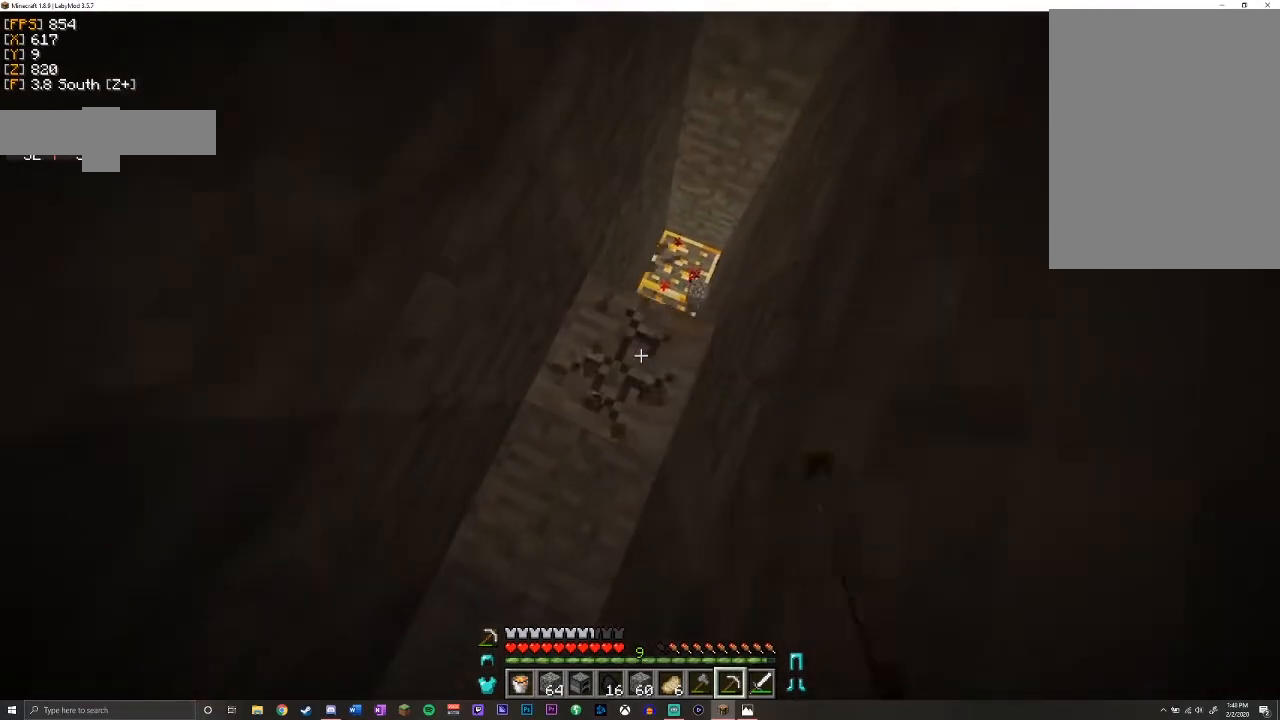
{"keys": ["shift"], "mouse": ["left"], "events": [[167, "s", "up"]]}
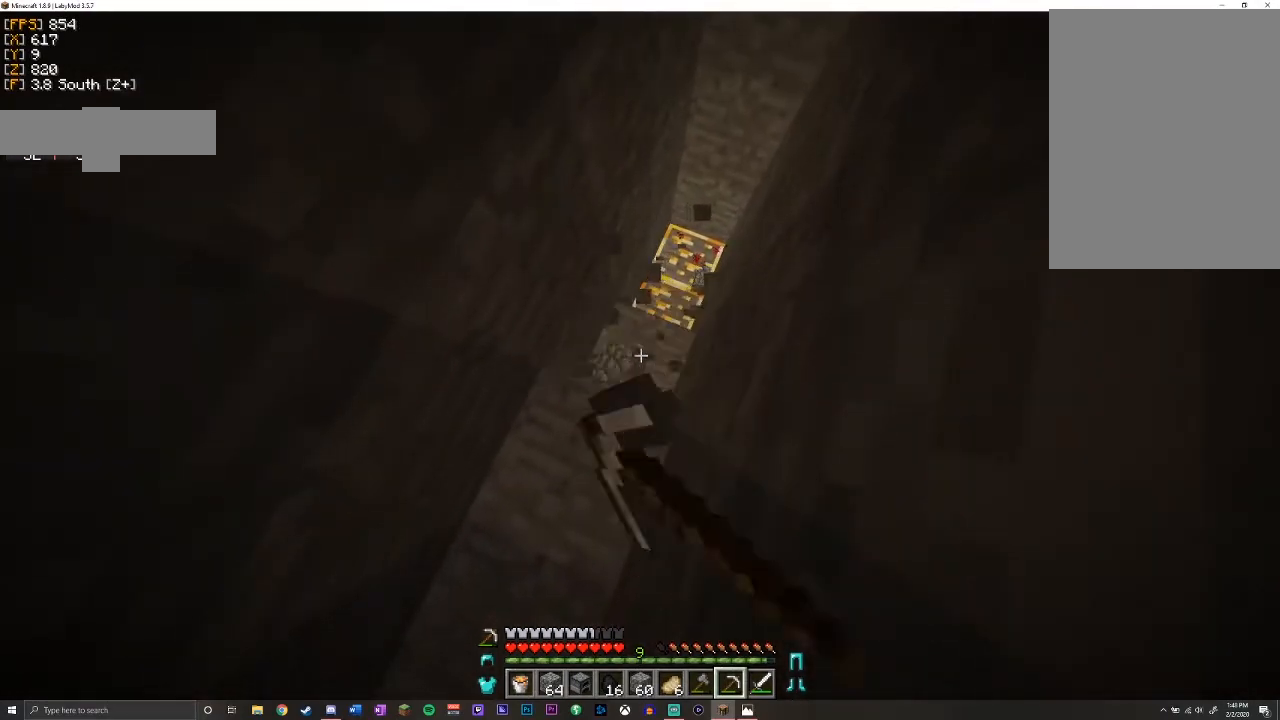
{"keys": ["s", "shift"], "mouse": ["left"], "events": [[483, "s", "down"]]}
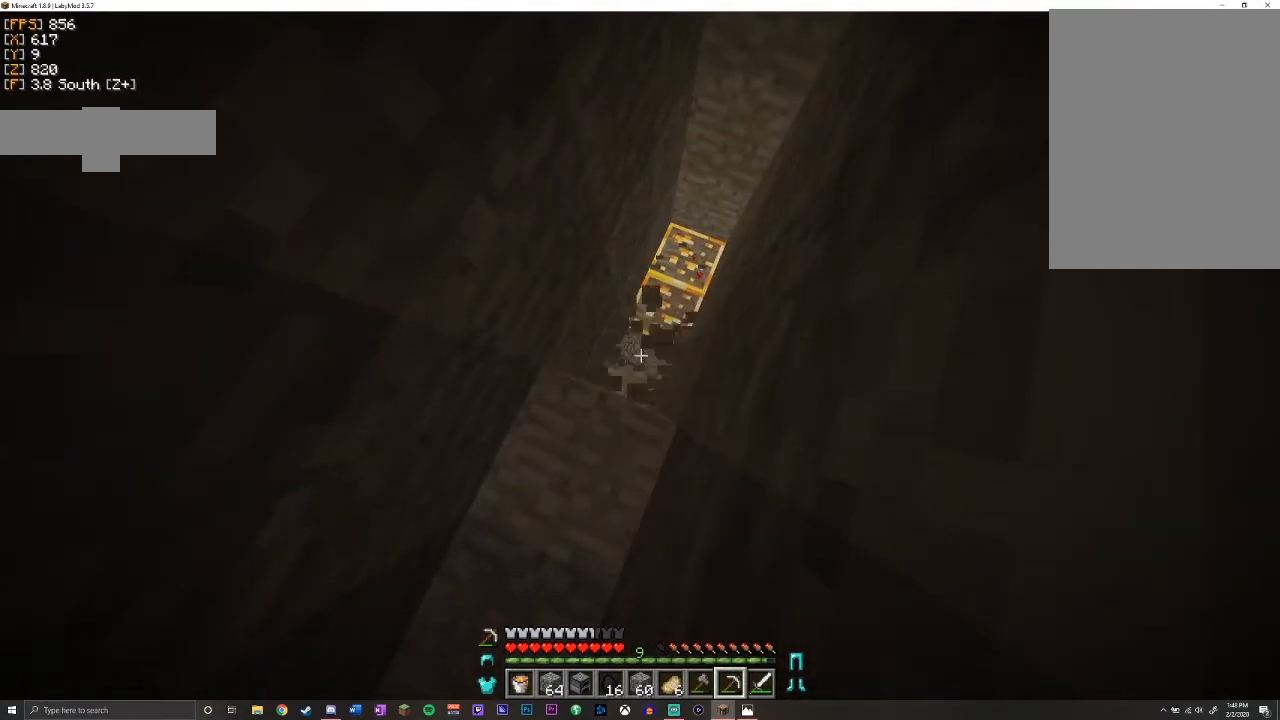
{"keys": ["shift"], "mouse": [], "events": [[117, "s", "up"], [150, "mouse_left", "up"]]}
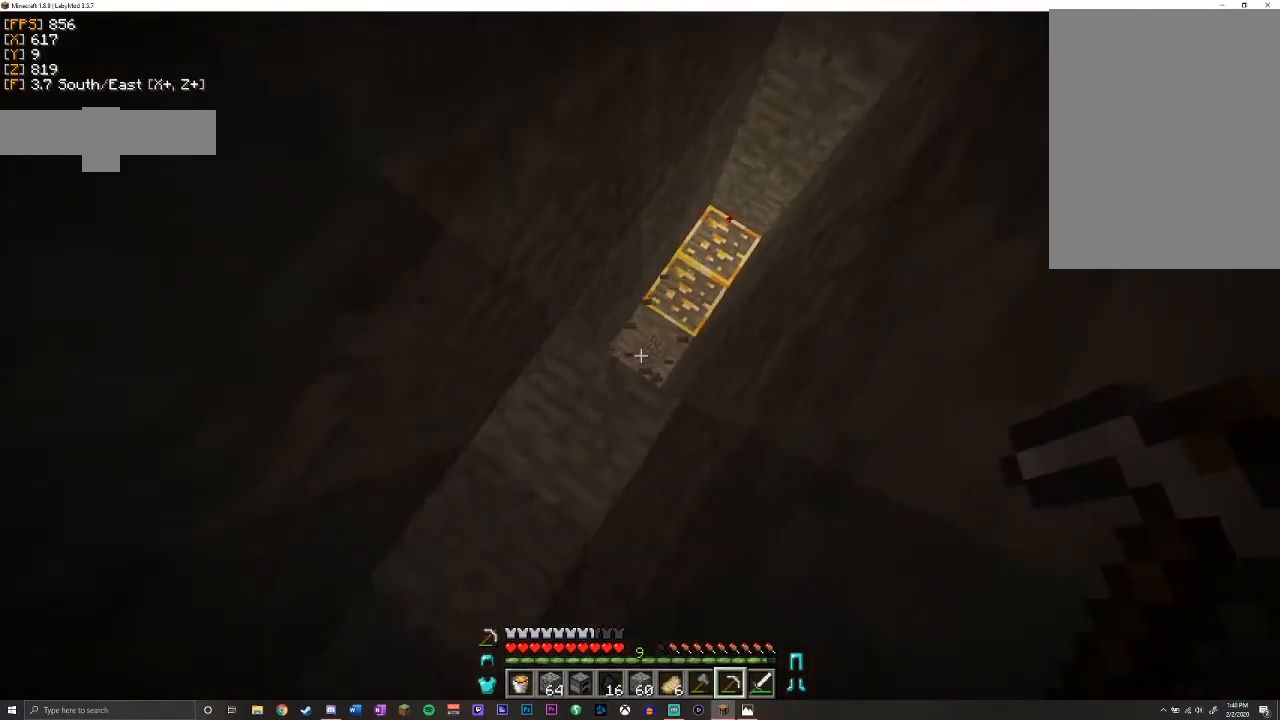
{"keys": ["shift"], "mouse": ["left"], "events": [[17, "mouse_left", "down"], [50, "s", "down"], [117, "a", "down"], [283, "s", "up"], [350, "a", "up"]]}
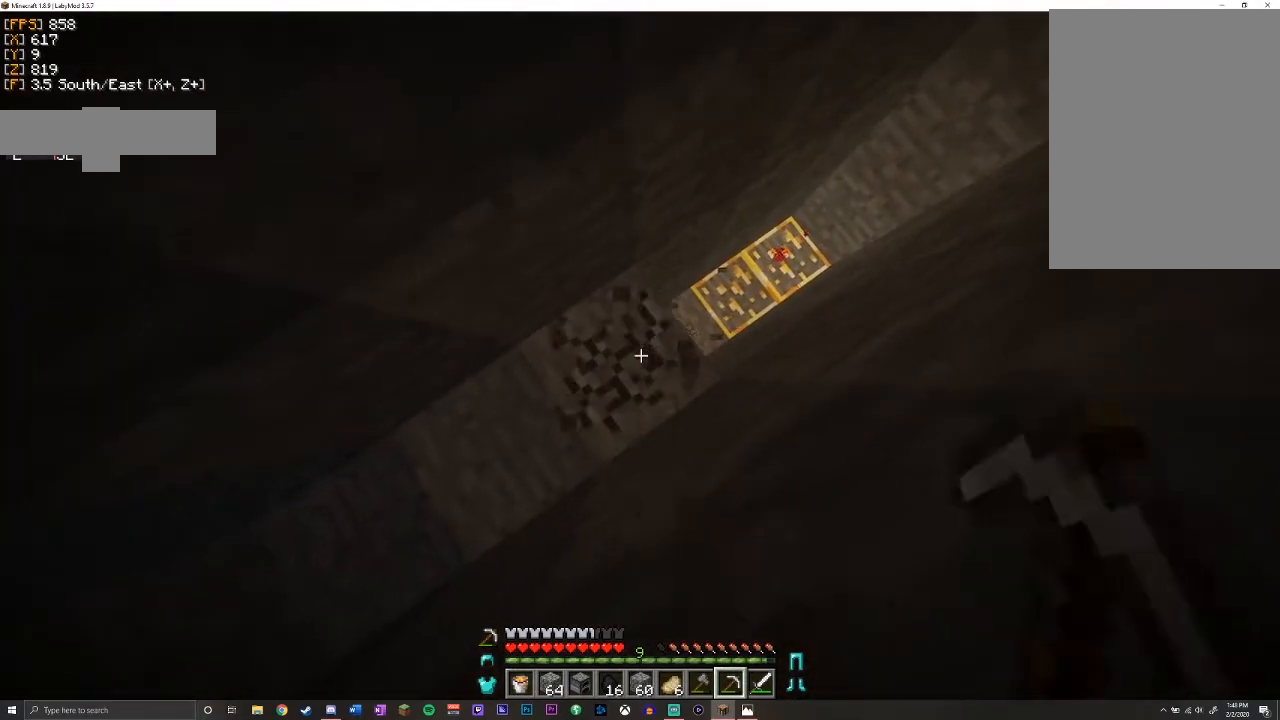
{"keys": ["d", "shift", "w"], "mouse": ["left"], "events": [[283, "mouse_left", "up"], [283, "w", "down"], [450, "d", "down"], [483, "mouse_left", "down"]]}
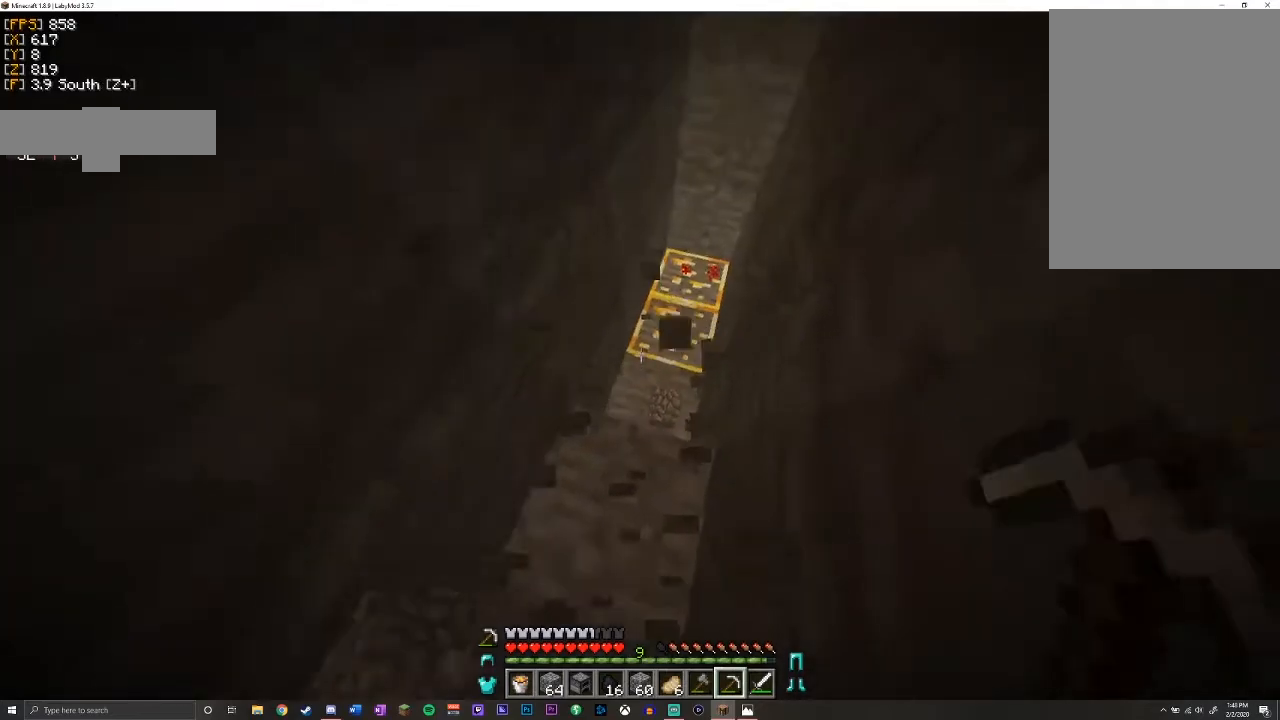
{"keys": [], "mouse": ["left"], "events": [[50, "d", "up"], [417, "shift", "up"], [417, "w", "up"]]}
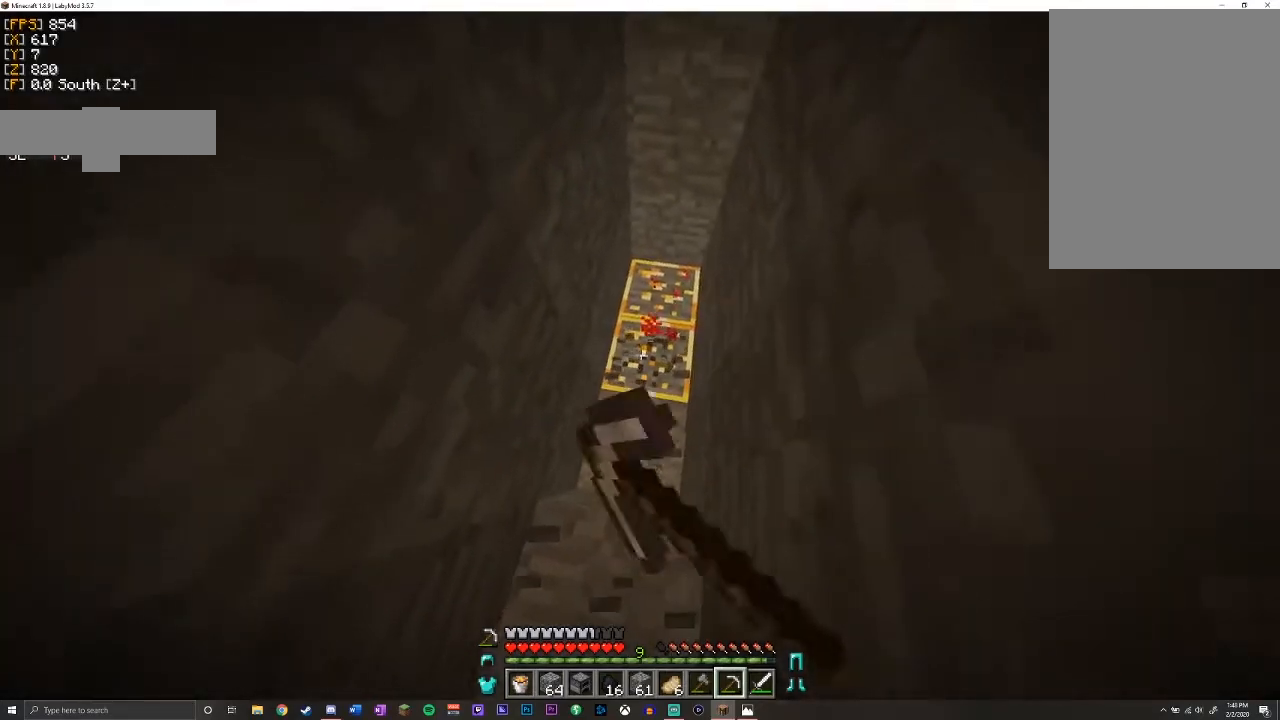
{"keys": ["shift"], "mouse": ["left"], "events": [[400, "w", "down"], [417, "shift", "down"], [467, "w", "up"]]}
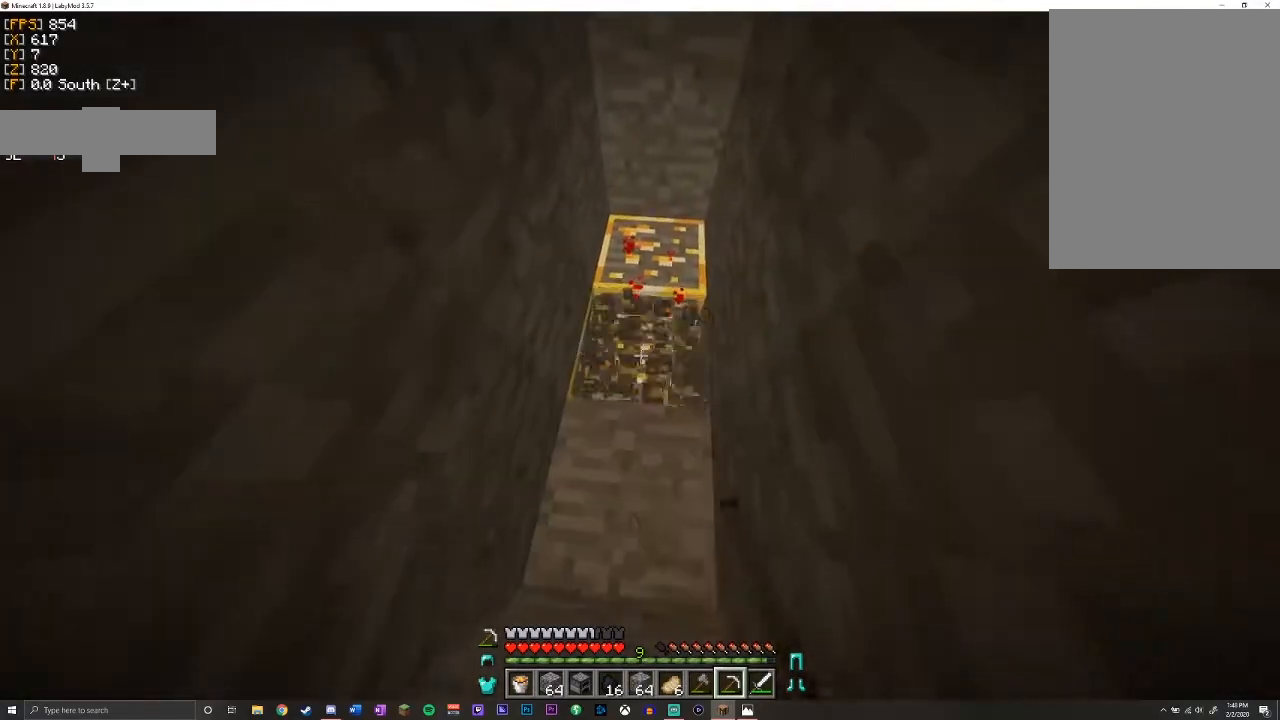
{"keys": ["shift", "w"], "mouse": ["left"], "events": [[350, "w", "down"]]}
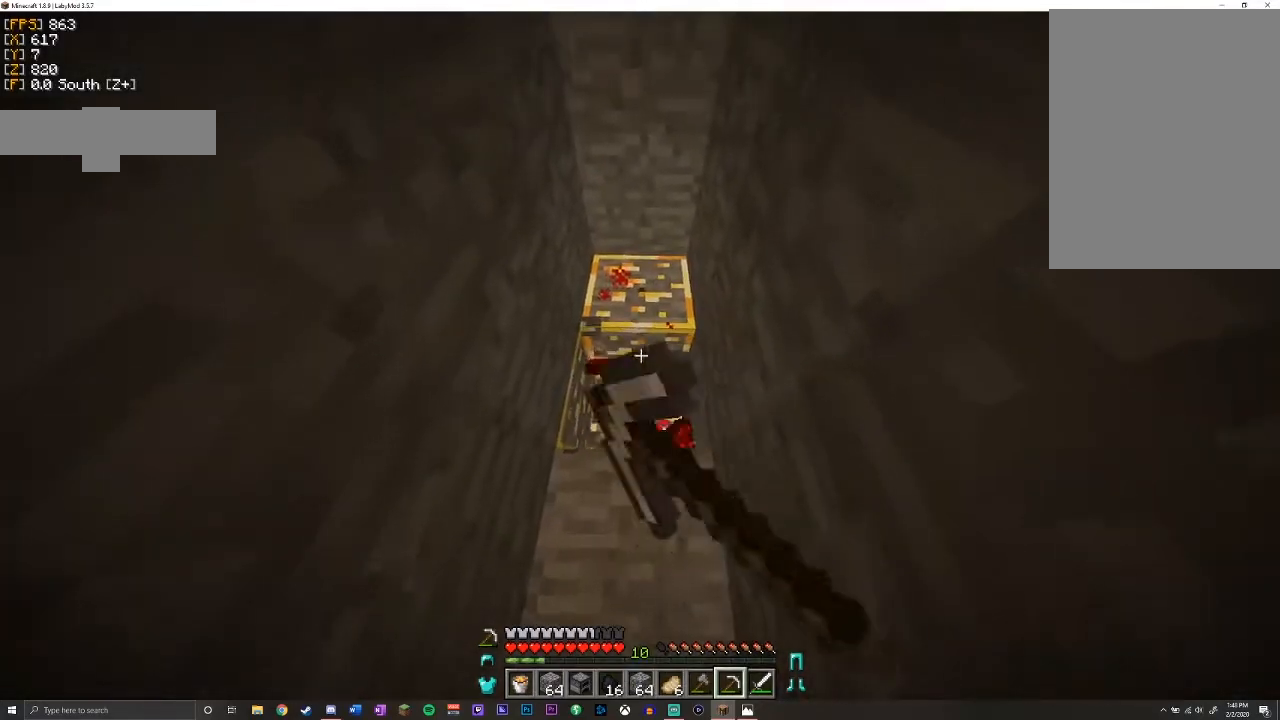
{"keys": ["shift"], "mouse": ["left"], "events": [[200, "w", "up"]]}
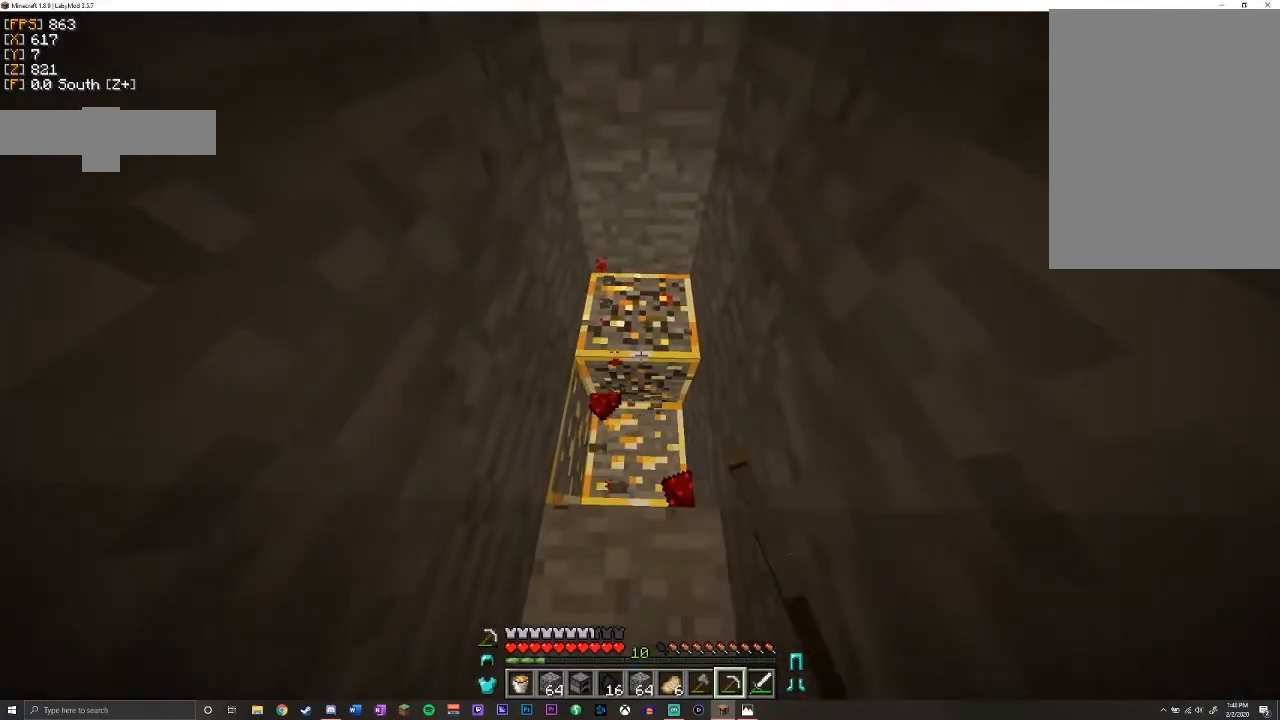
{"keys": ["shift"], "mouse": ["left"], "events": [[50, "w", "down"], [183, "d", "down"], [350, "d", "up"], [400, "w", "up"]]}
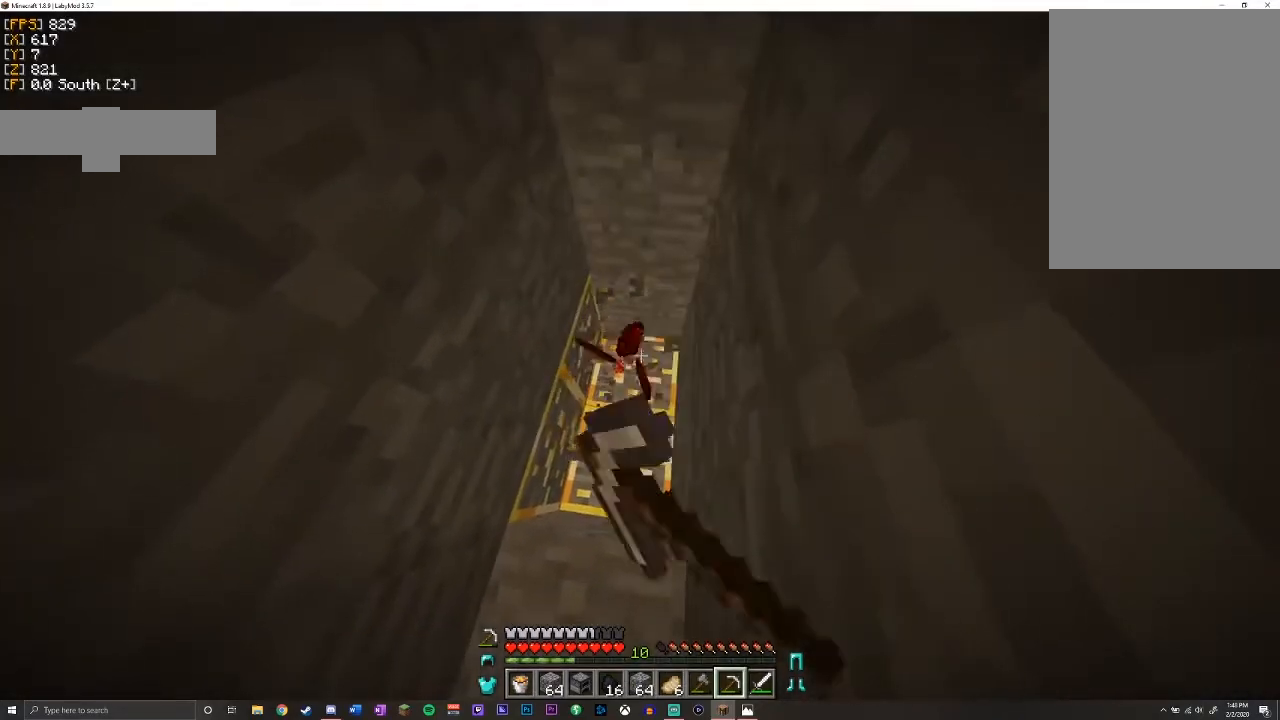
{"keys": ["shift"], "mouse": ["left"], "events": [[183, "d", "down"], [317, "d", "up"]]}
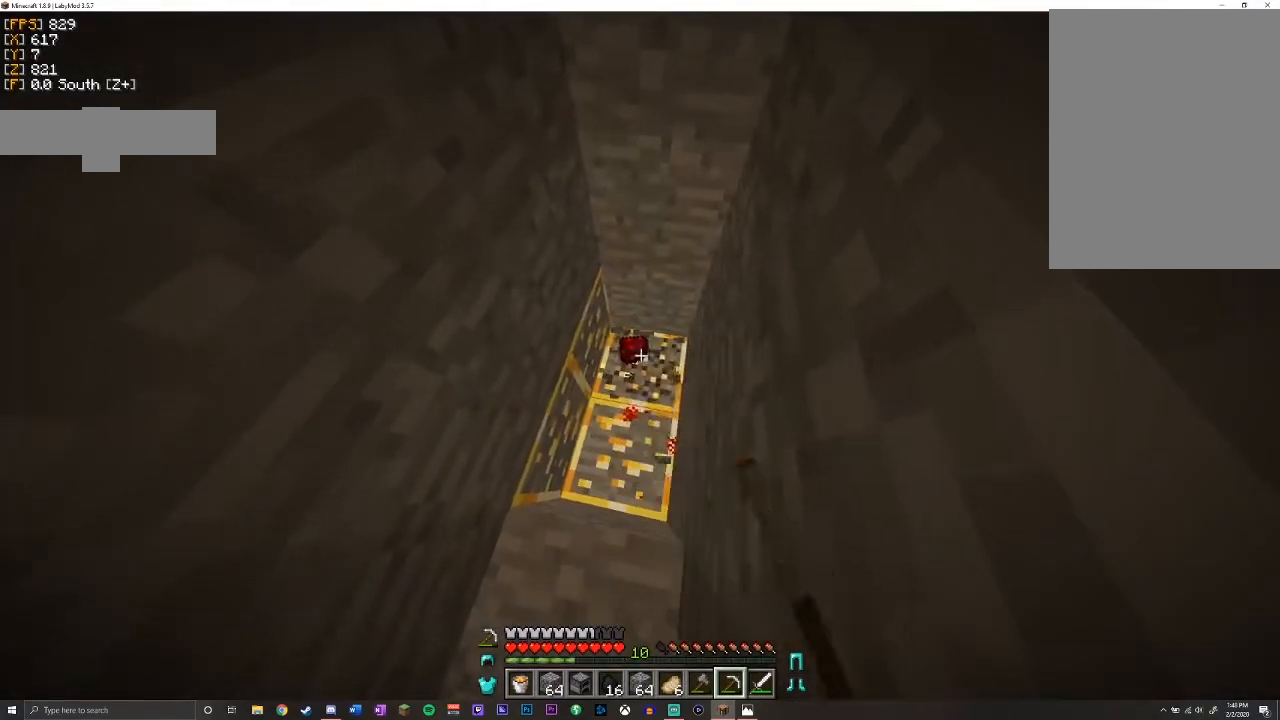
{"keys": ["shift"], "mouse": ["left"], "events": [[233, "d", "down"], [400, "d", "up"]]}
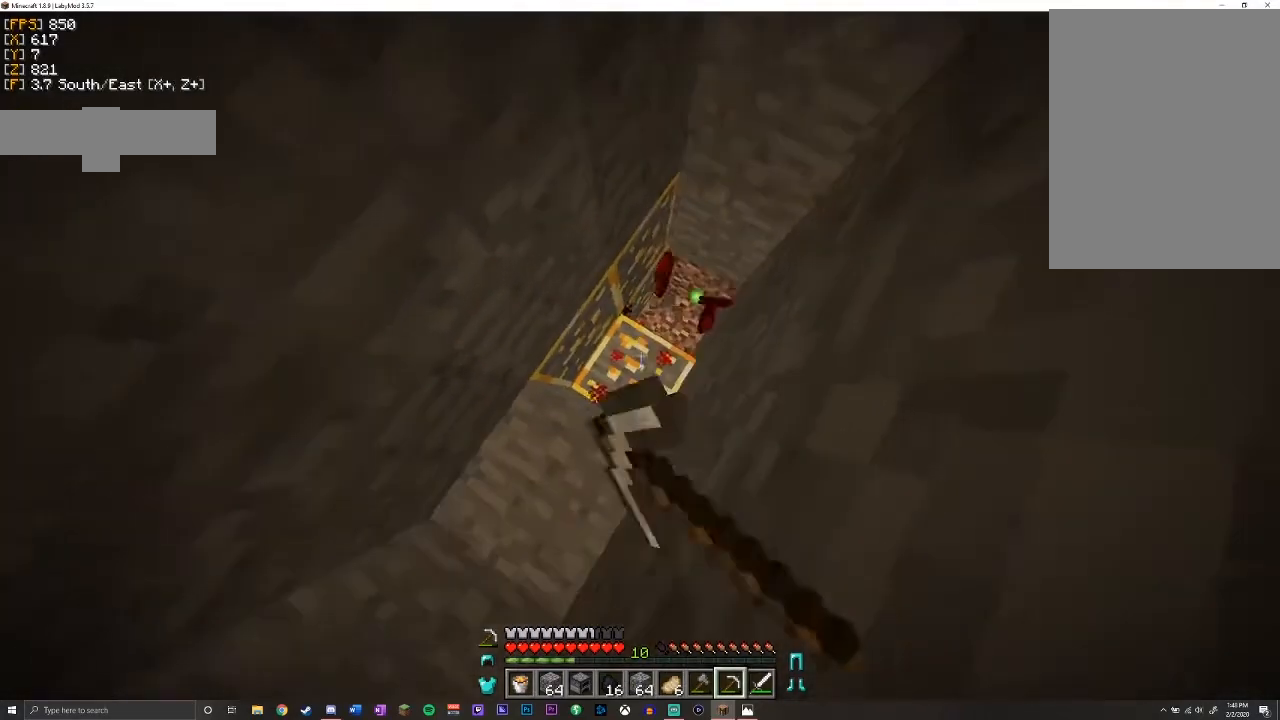
{"keys": ["d", "shift"], "mouse": ["left"], "events": [[117, "d", "down"], [267, "d", "up"], [483, "d", "down"]]}
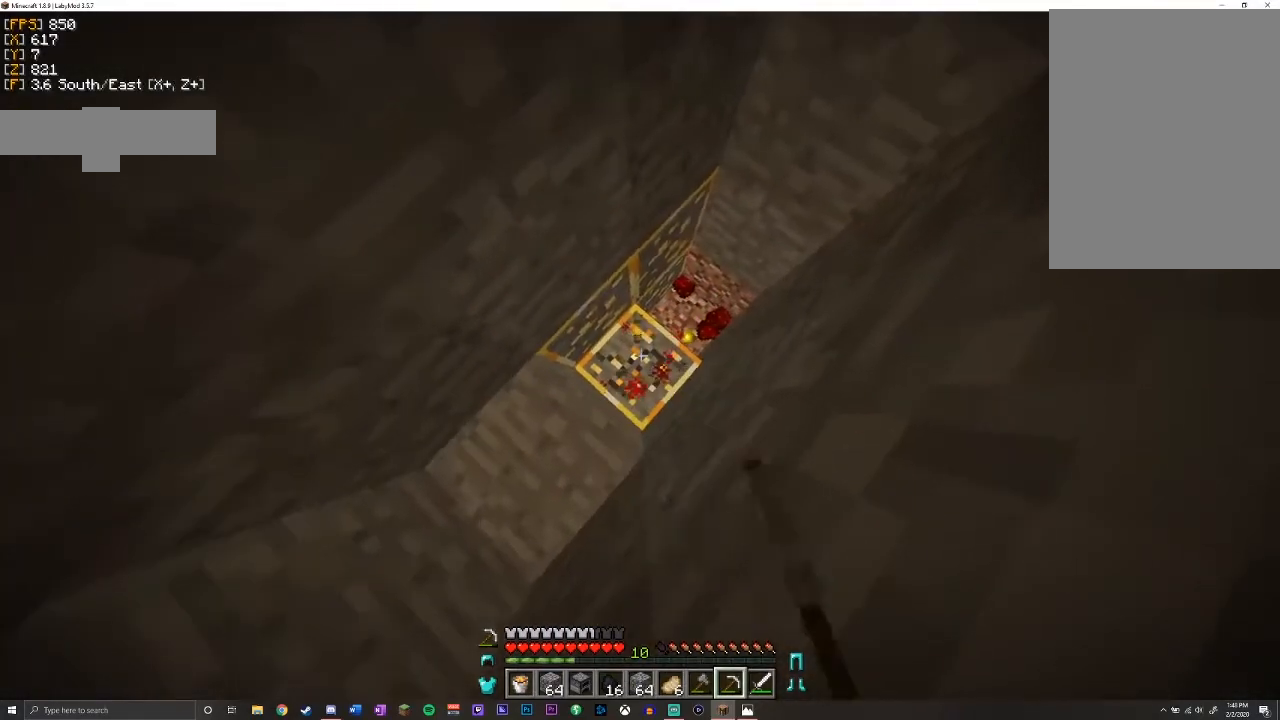
{"keys": ["d", "shift"], "mouse": ["left"], "events": [[150, "d", "up"], [467, "d", "down"]]}
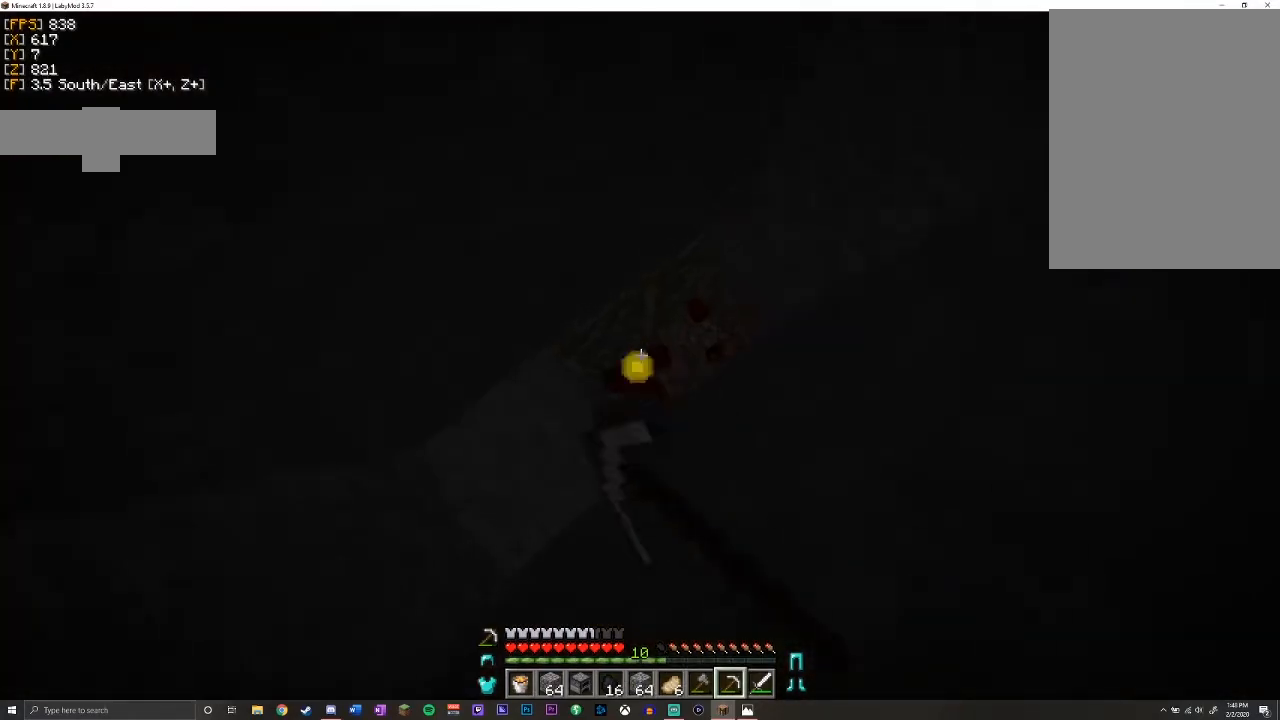
{"keys": ["shift"], "mouse": ["left"], "events": [[167, "d", "up"]]}
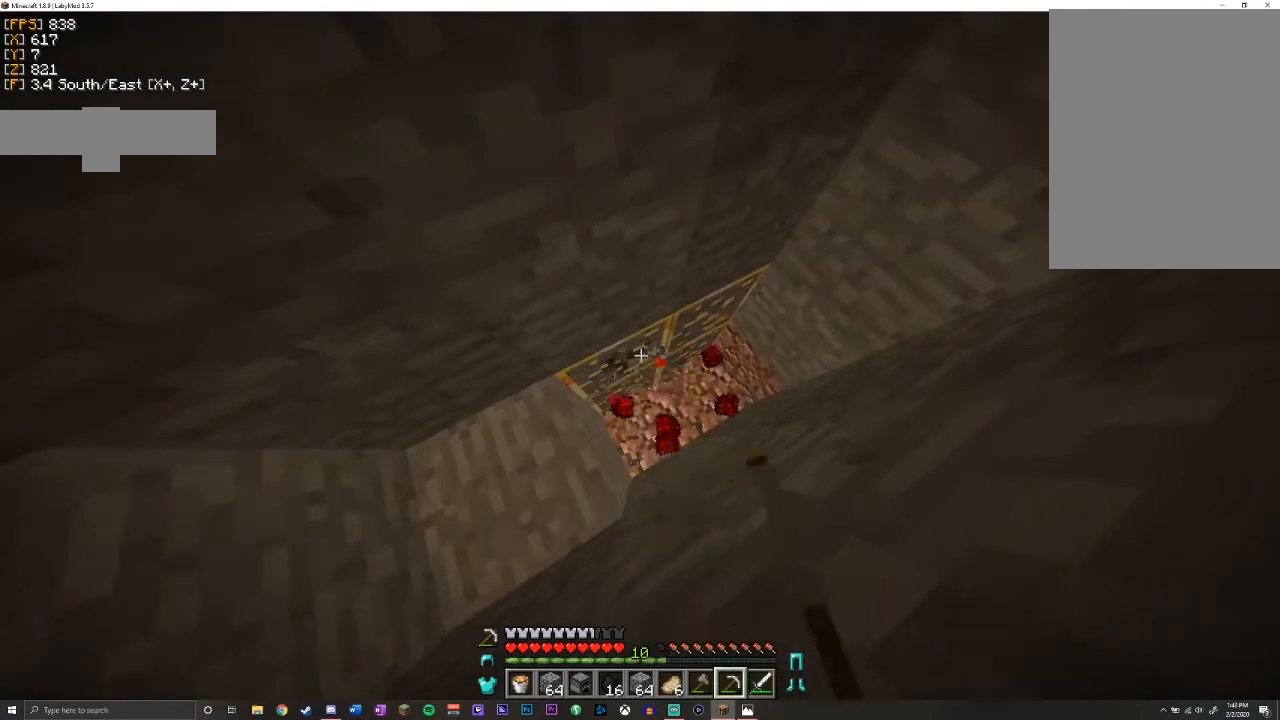
{"keys": ["d", "w"], "mouse": ["left"], "events": [[433, "d", "down"], [433, "shift", "up"], [483, "w", "down"]]}
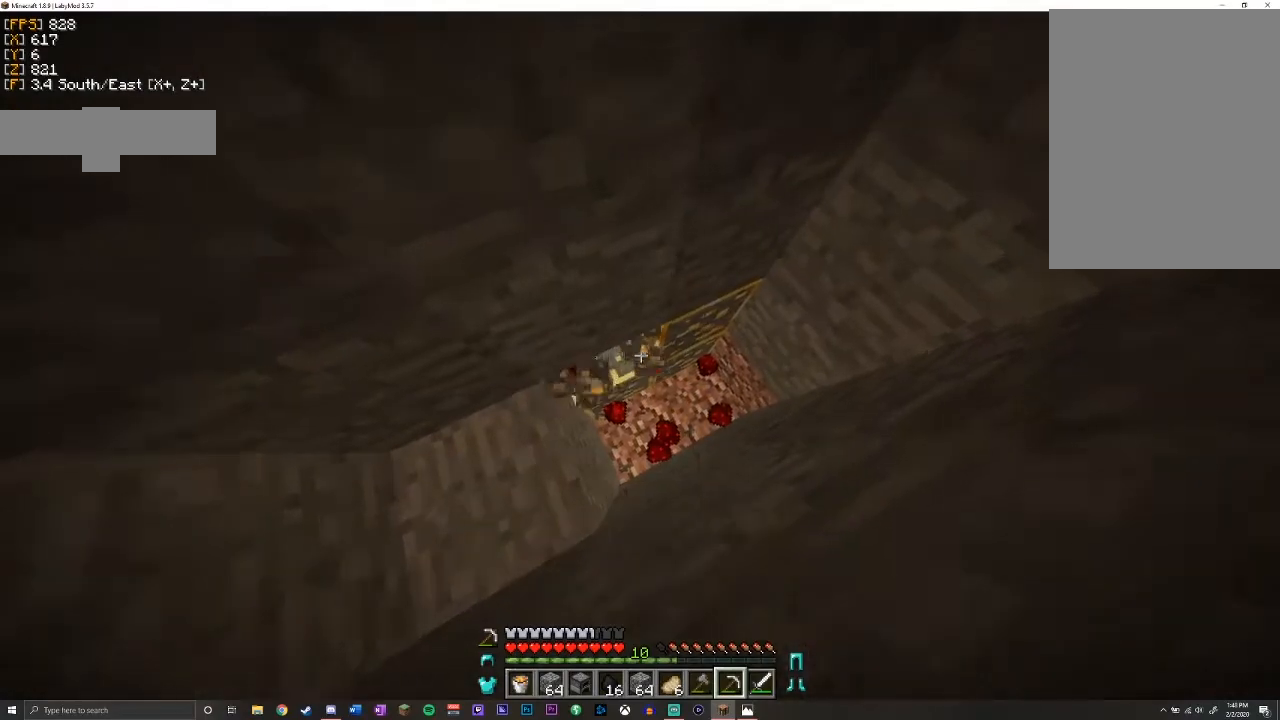
{"keys": ["shift"], "mouse": ["left"], "events": [[133, "shift", "down"], [167, "d", "up"], [183, "w", "up"], [317, "a", "down"], [500, "a", "up"]]}
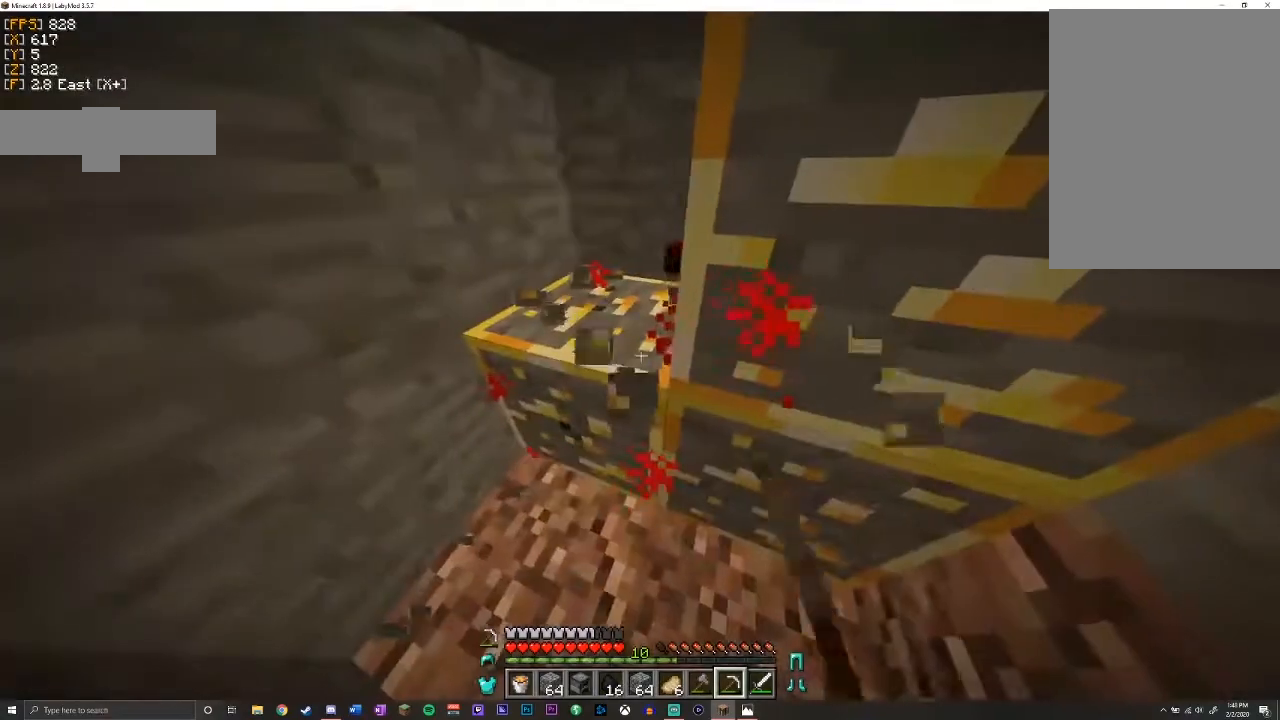
{"keys": ["a", "shift", "w"], "mouse": ["left"], "events": [[317, "a", "down"], [383, "w", "down"]]}
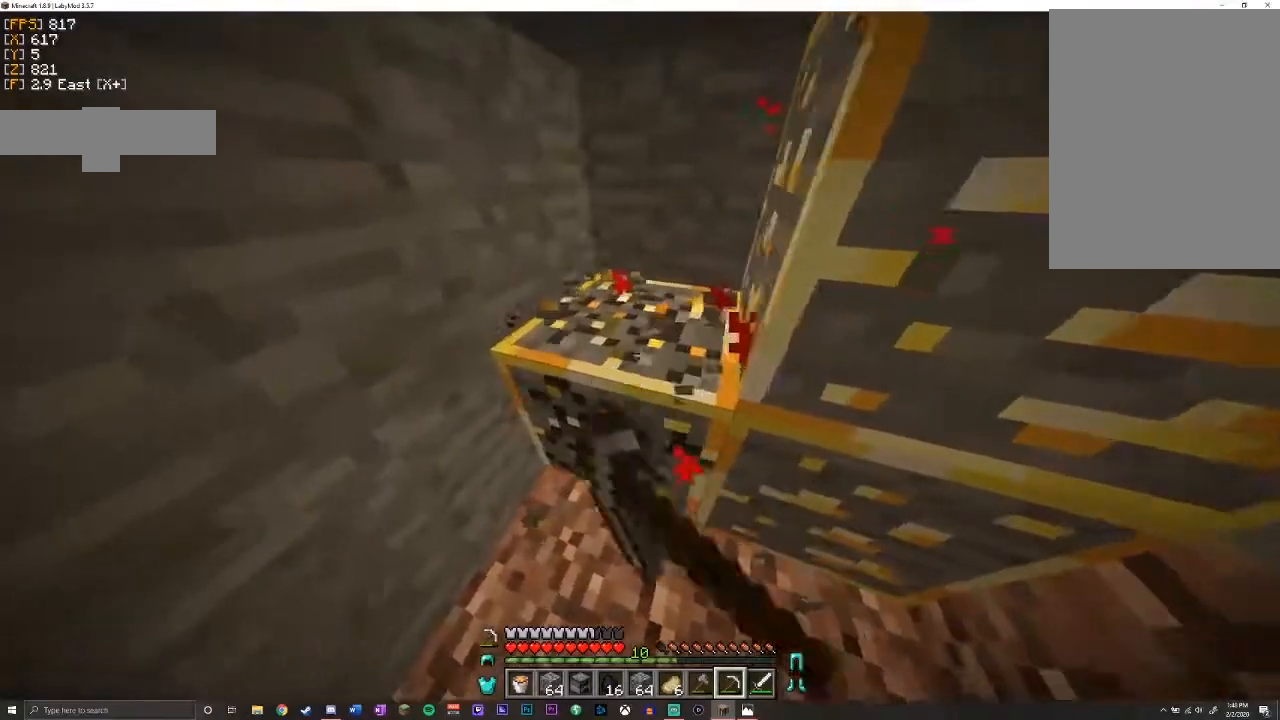
{"keys": ["shift"], "mouse": ["left"], "events": [[283, "w", "up"], [467, "a", "up"]]}
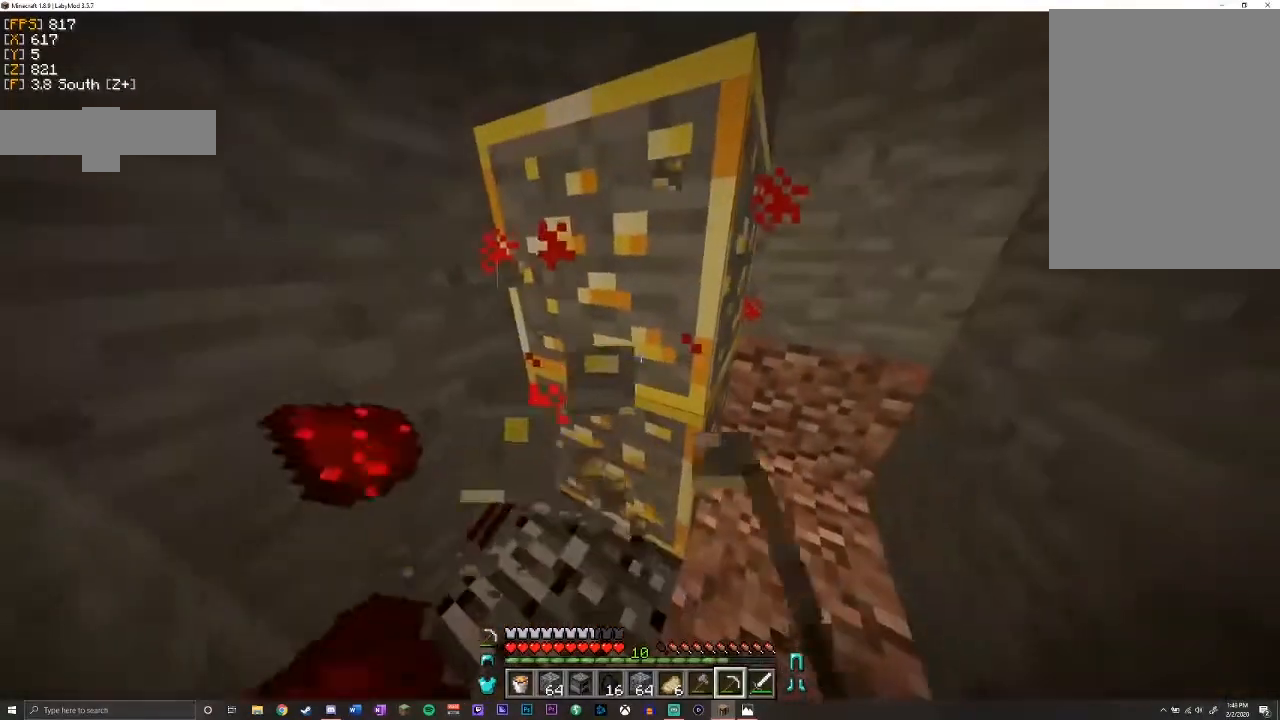
{"keys": ["shift"], "mouse": ["left"], "events": [[83, "d", "down"], [217, "d", "up"]]}
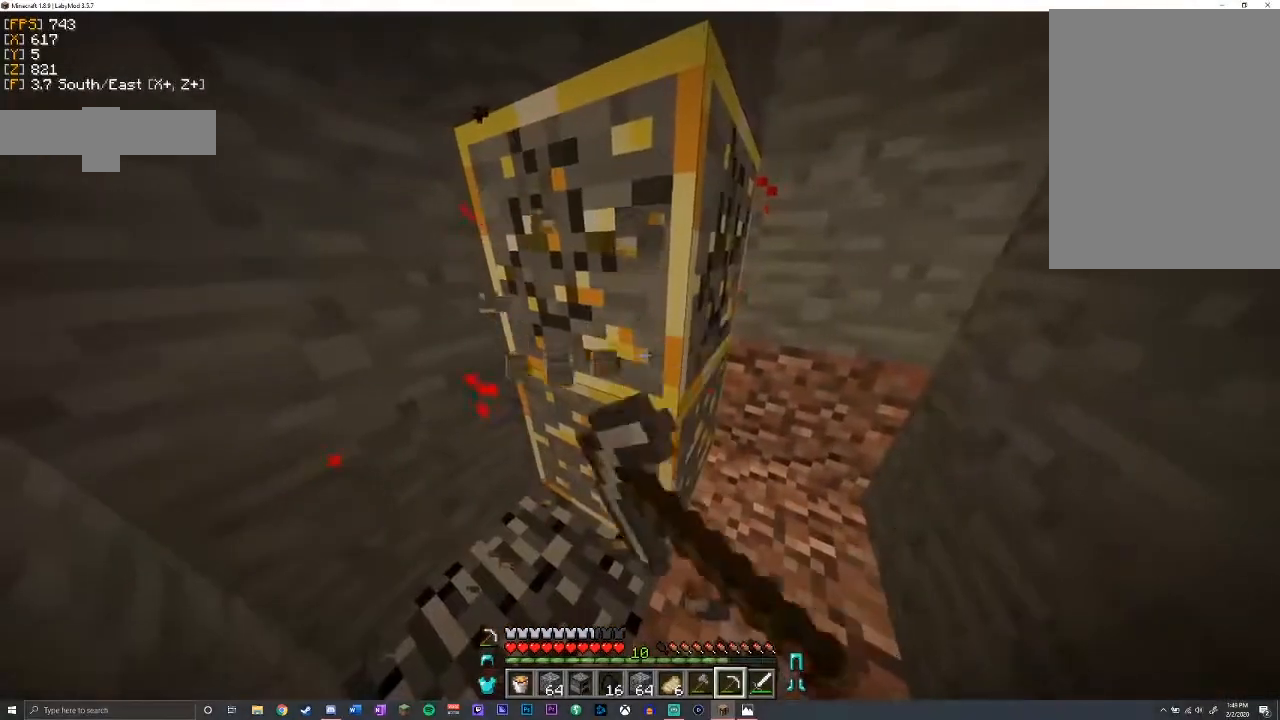
{"keys": ["d", "shift", "w"], "mouse": ["left"], "events": [[17, "d", "down"], [133, "w", "down"]]}
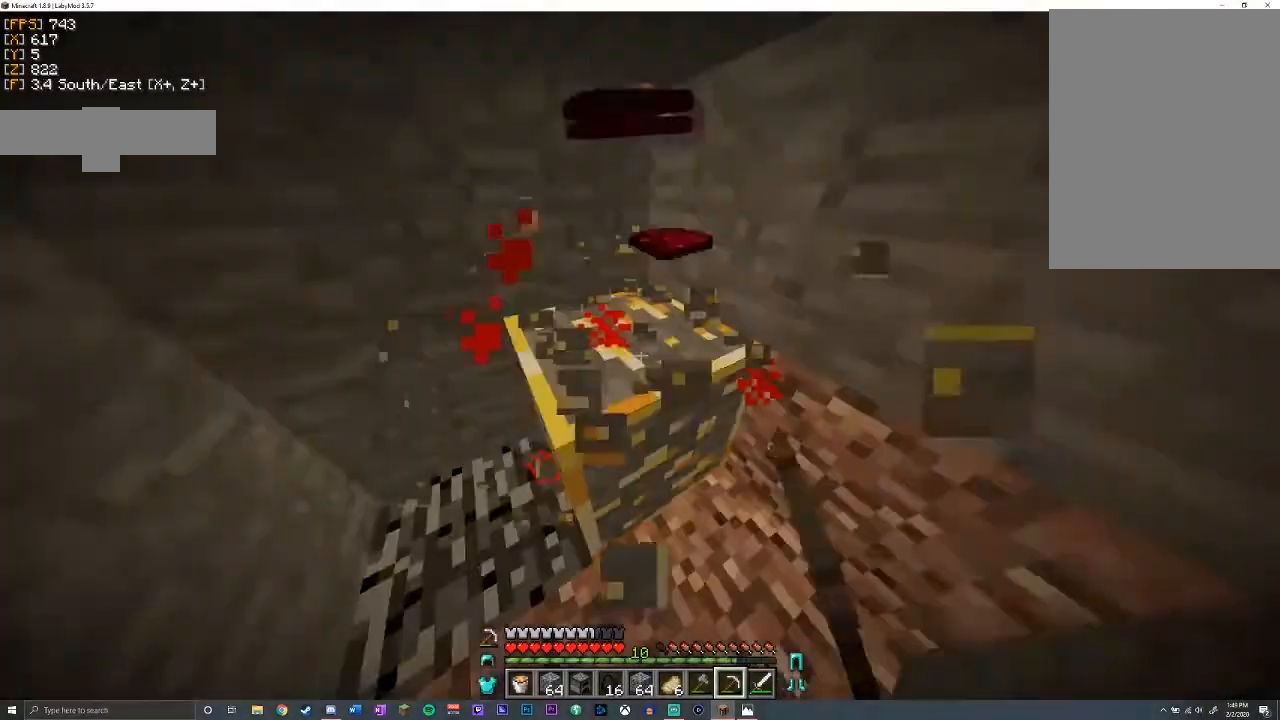
{"keys": ["shift"], "mouse": ["left"], "events": [[133, "w", "up"], [200, "d", "up"]]}
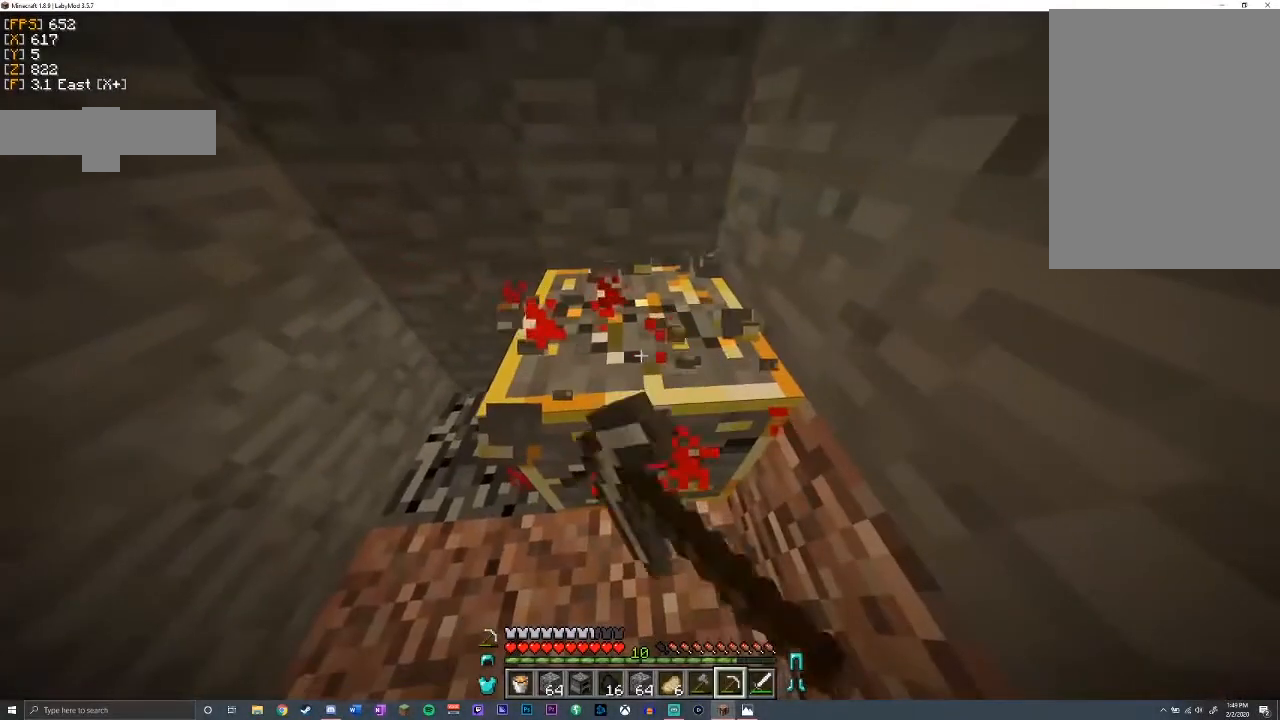
{"keys": ["a", "d", "w"], "mouse": [], "events": [[117, "w", "down"], [317, "d", "down"], [467, "shift", "up"], [483, "mouse_left", "up"], [500, "a", "down"]]}
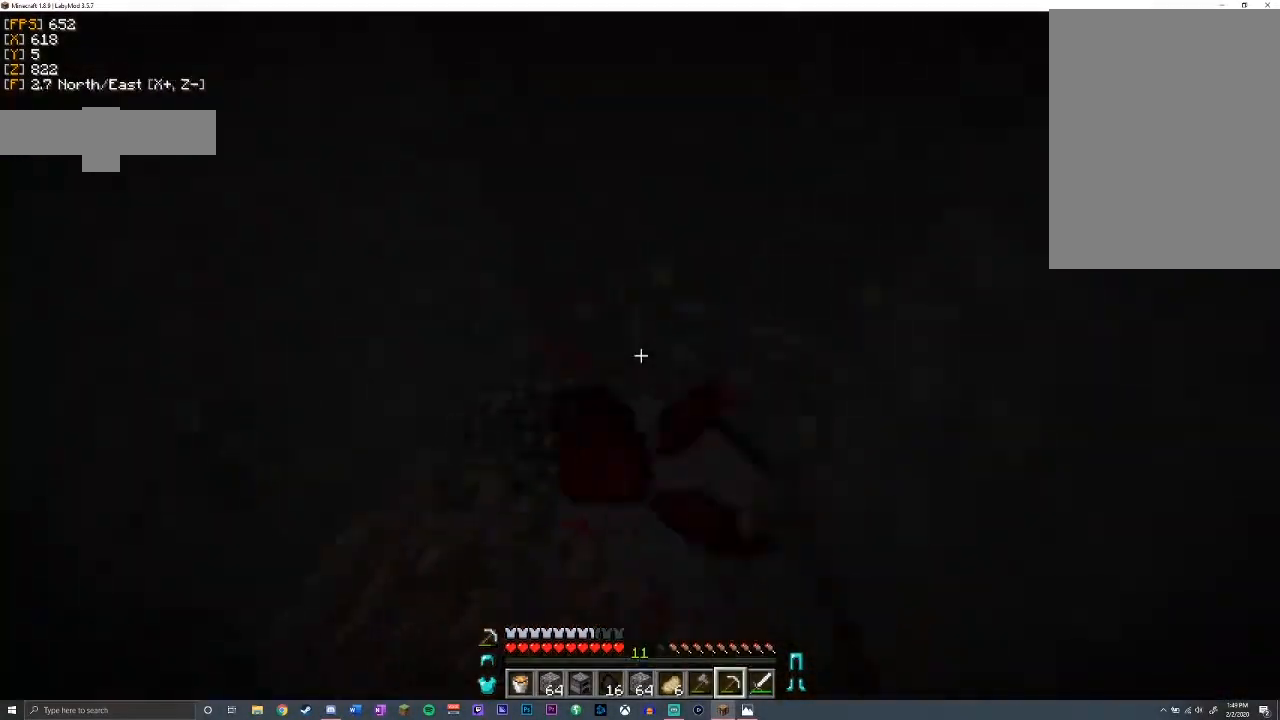
{"keys": ["a"], "mouse": [], "events": [[17, "d", "up"], [167, "w", "up"]]}
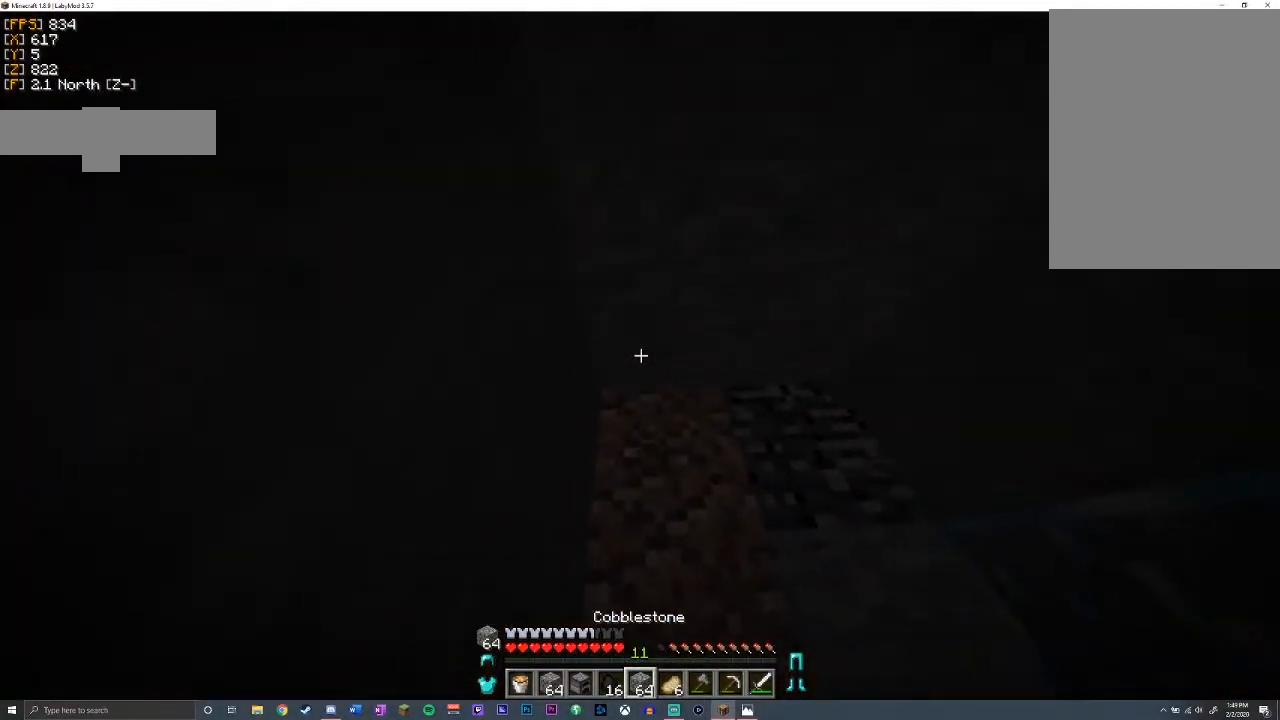
{"keys": [], "mouse": [], "events": [[17, "w", "down"], [67, "a", "up"], [283, "w", "up"]]}
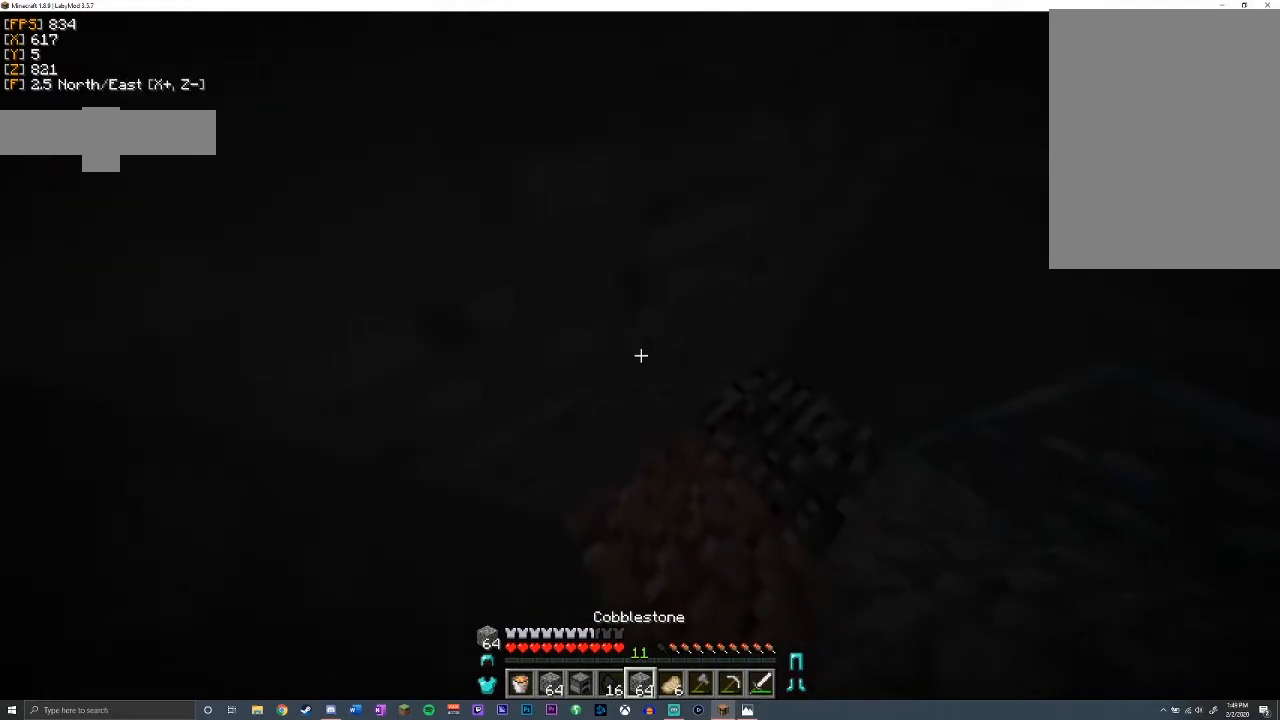
{"keys": [], "mouse": [], "events": [[150, "space", "down"], [333, "space", "up"]]}